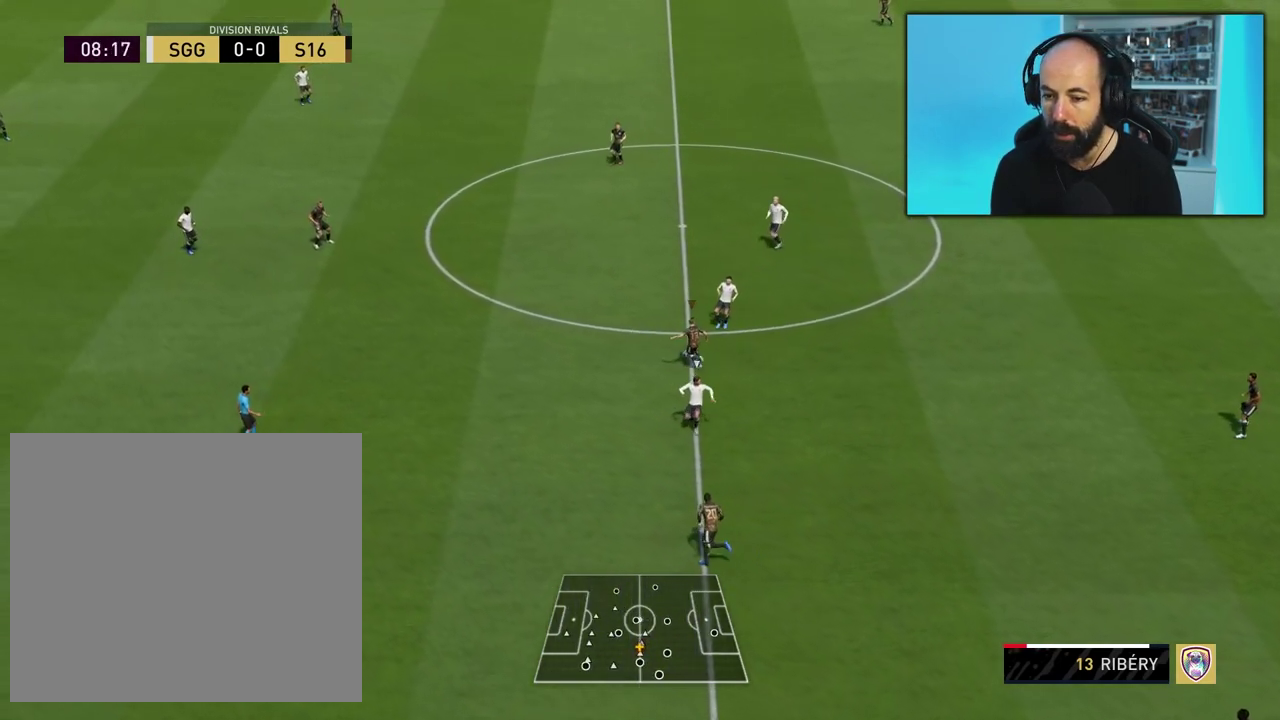
Gameplay with a controller (PlayStation layout); each line is a JSON object with the inputs held at the frame after it (dt_ms = milliseconds from this image to that frame). "events" lists button and stick changes between this image and that frame as [ms after this image, input, new state], when the widget could be followed in between. Not read: L3 R3 left_stick.
{"dt_ms": 300, "buttons": [], "right_stick": "center", "events": []}
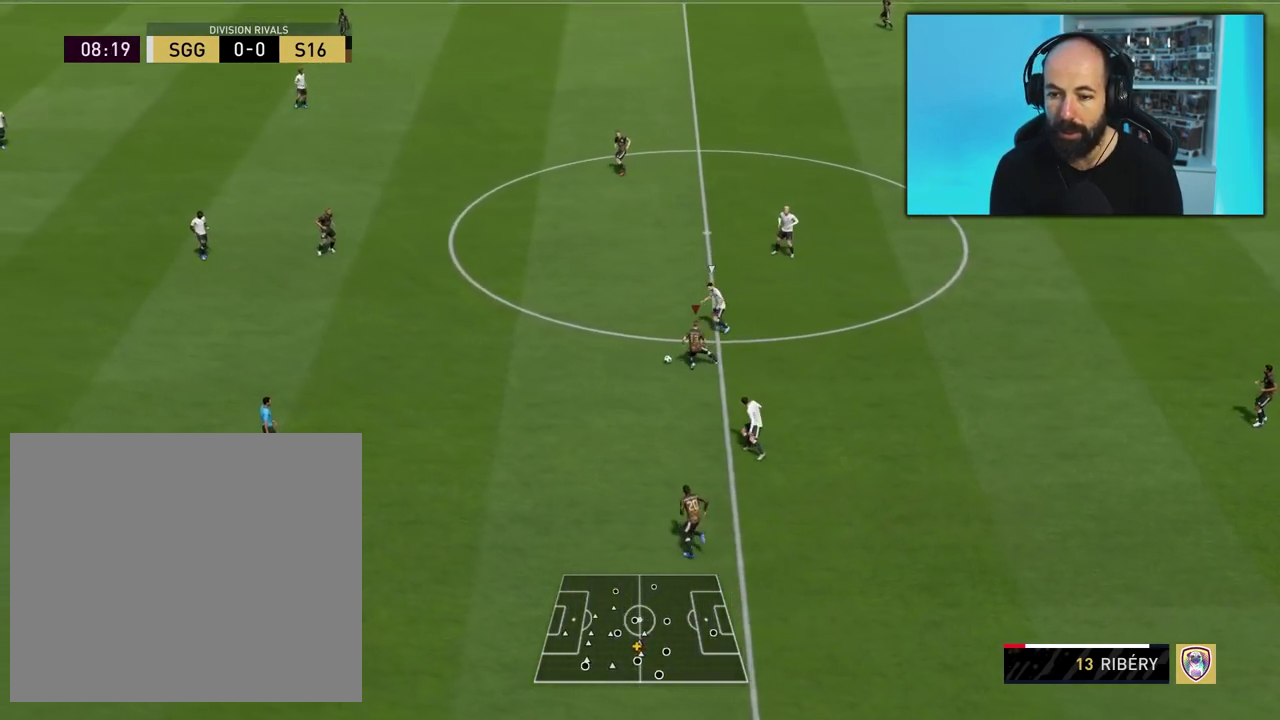
{"dt_ms": 300, "buttons": ["R2"], "right_stick": "center", "events": [[83, "R2", "down"]]}
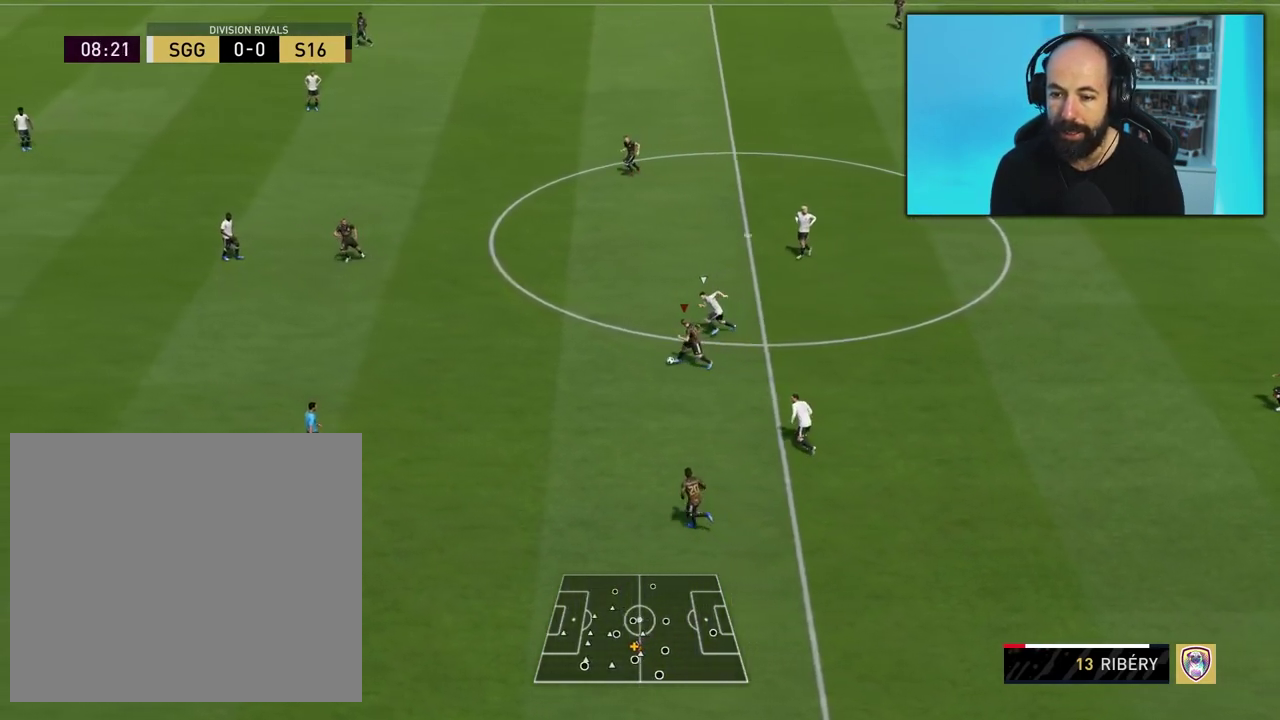
{"dt_ms": 501, "buttons": ["CROSS"], "right_stick": "center", "events": [[367, "R2", "up"], [434, "CROSS", "down"]]}
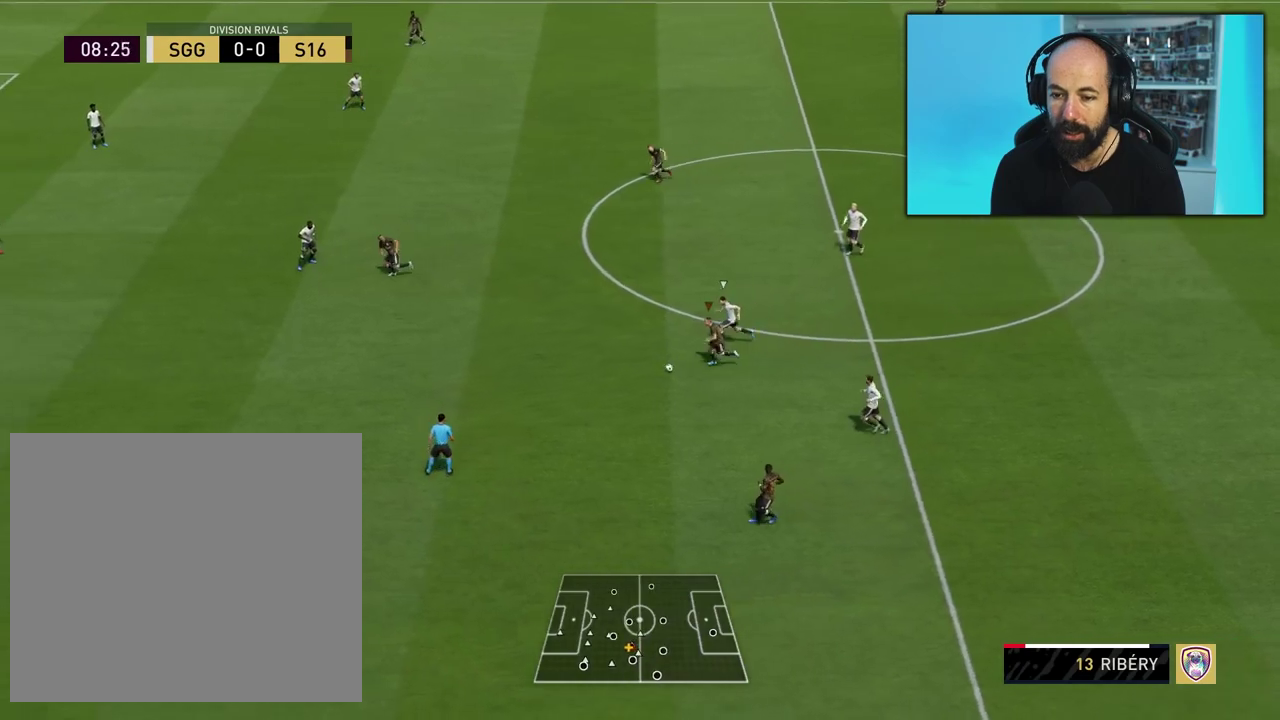
{"dt_ms": 700, "buttons": ["R2"], "right_stick": "center", "events": [[16, "CROSS", "up"], [200, "R2", "down"]]}
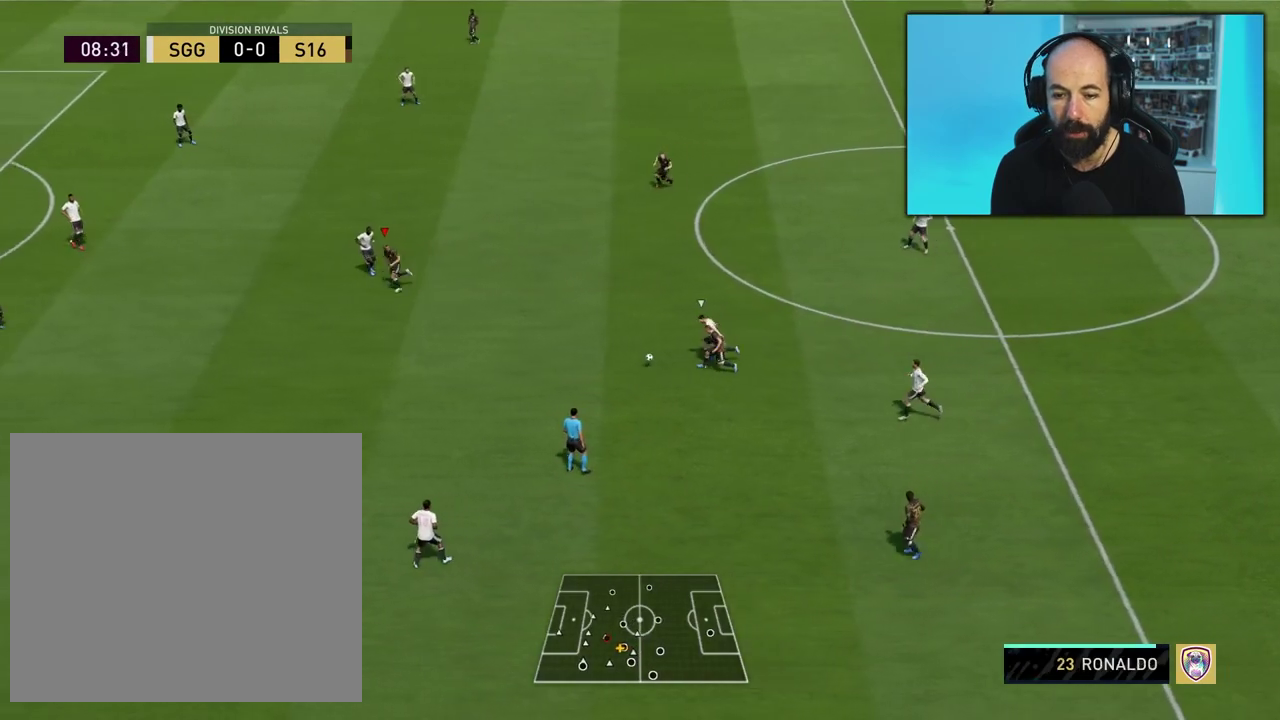
{"dt_ms": 501, "buttons": [], "right_stick": "center", "events": [[17, "L2", "down"], [100, "R2", "up"], [384, "L2", "up"]]}
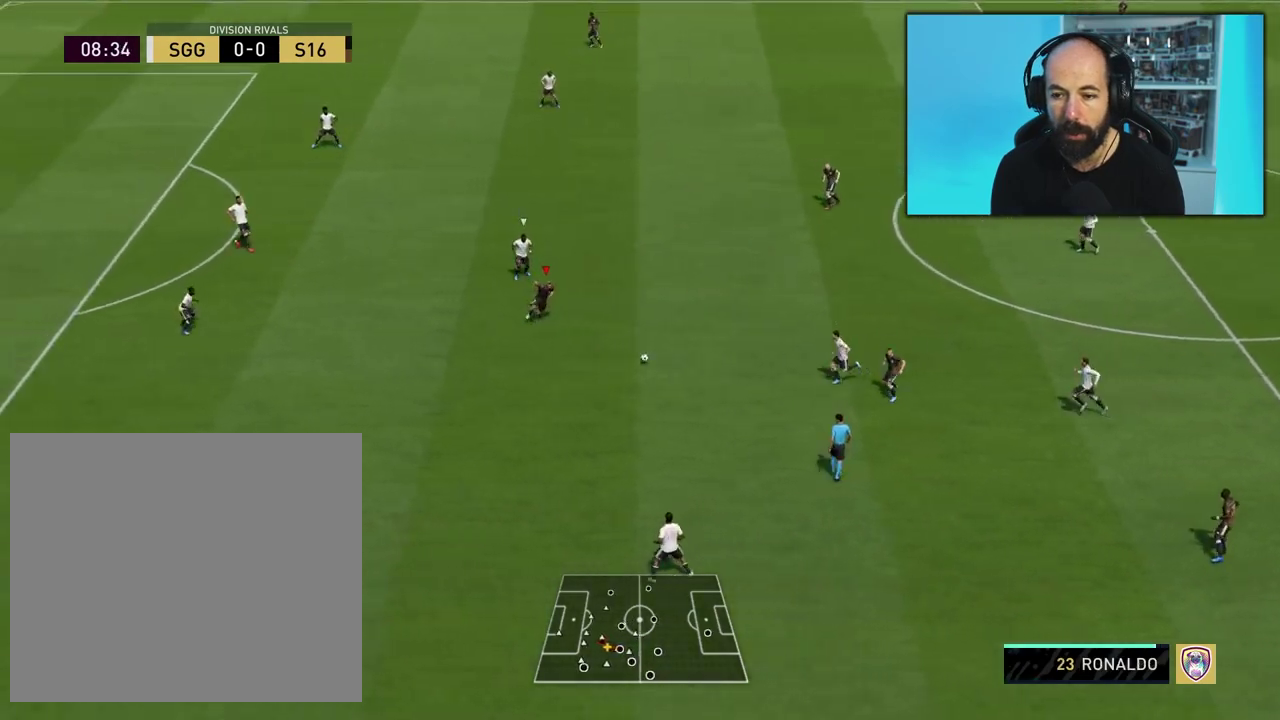
{"dt_ms": 500, "buttons": [], "right_stick": "center", "events": []}
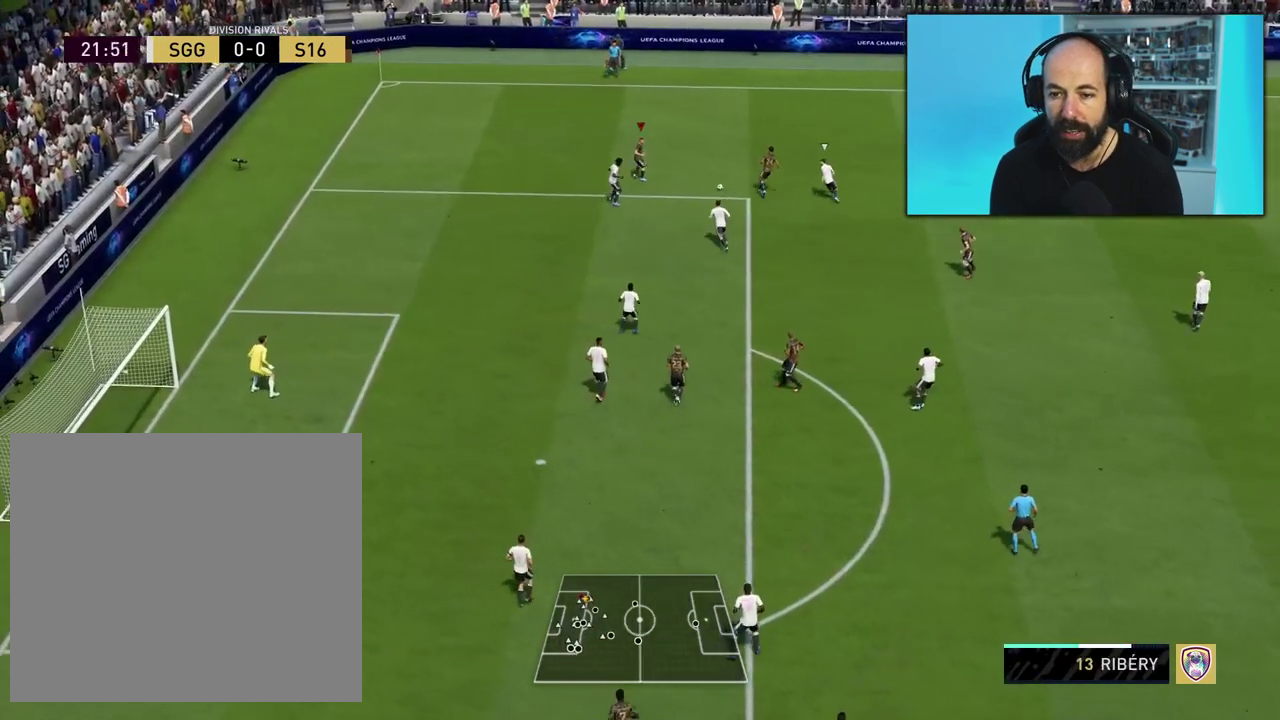
{"dt_ms": 501, "buttons": [], "right_stick": "center", "events": []}
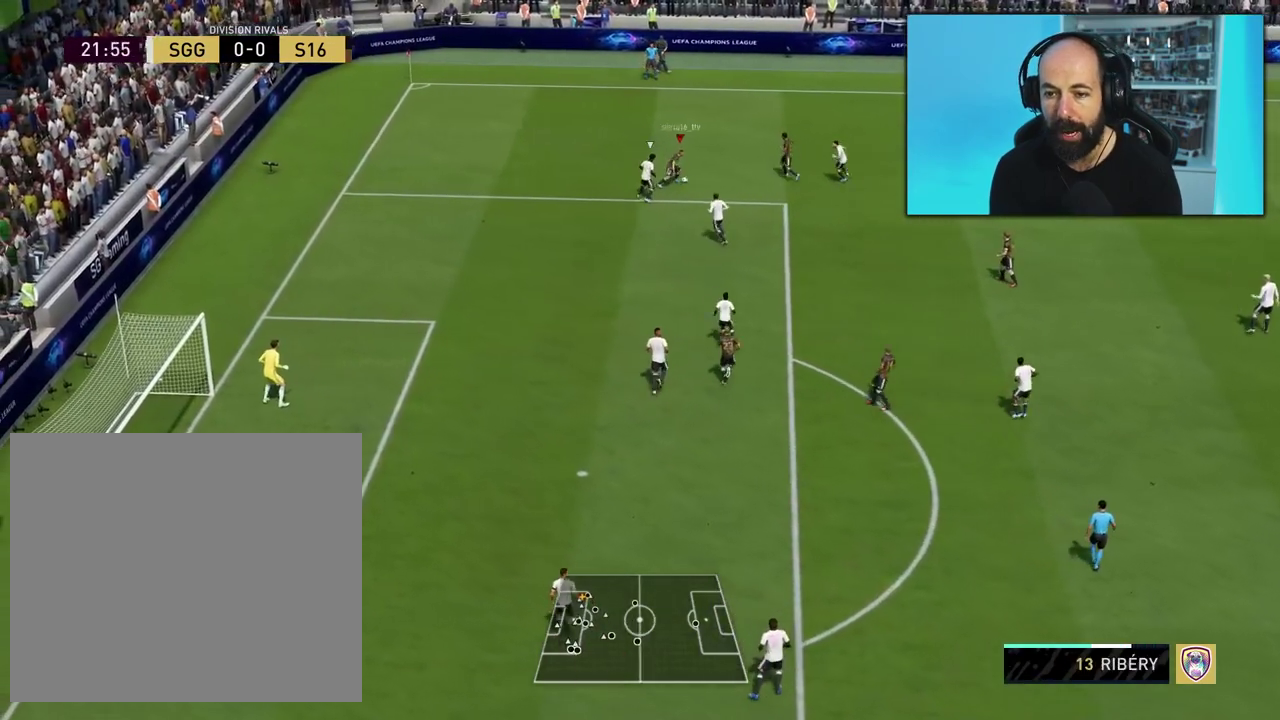
{"dt_ms": 500, "buttons": [], "right_stick": "center", "events": []}
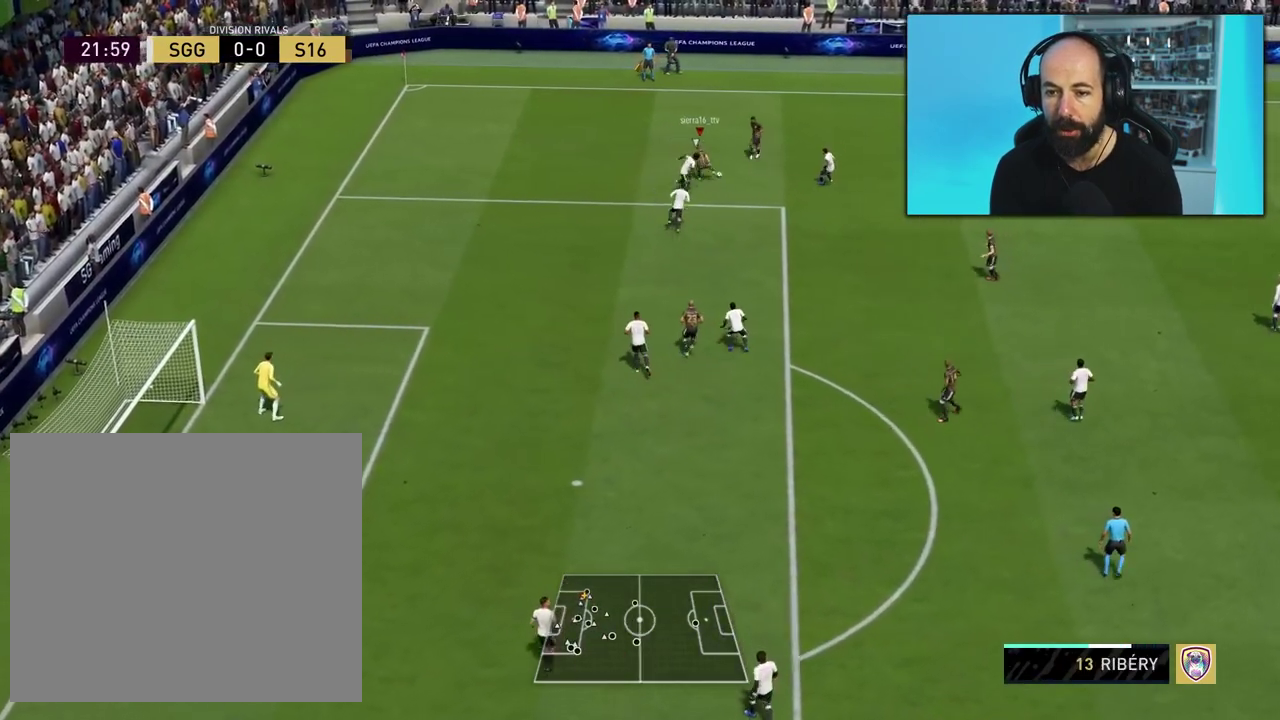
{"dt_ms": 501, "buttons": [], "right_stick": "center", "events": []}
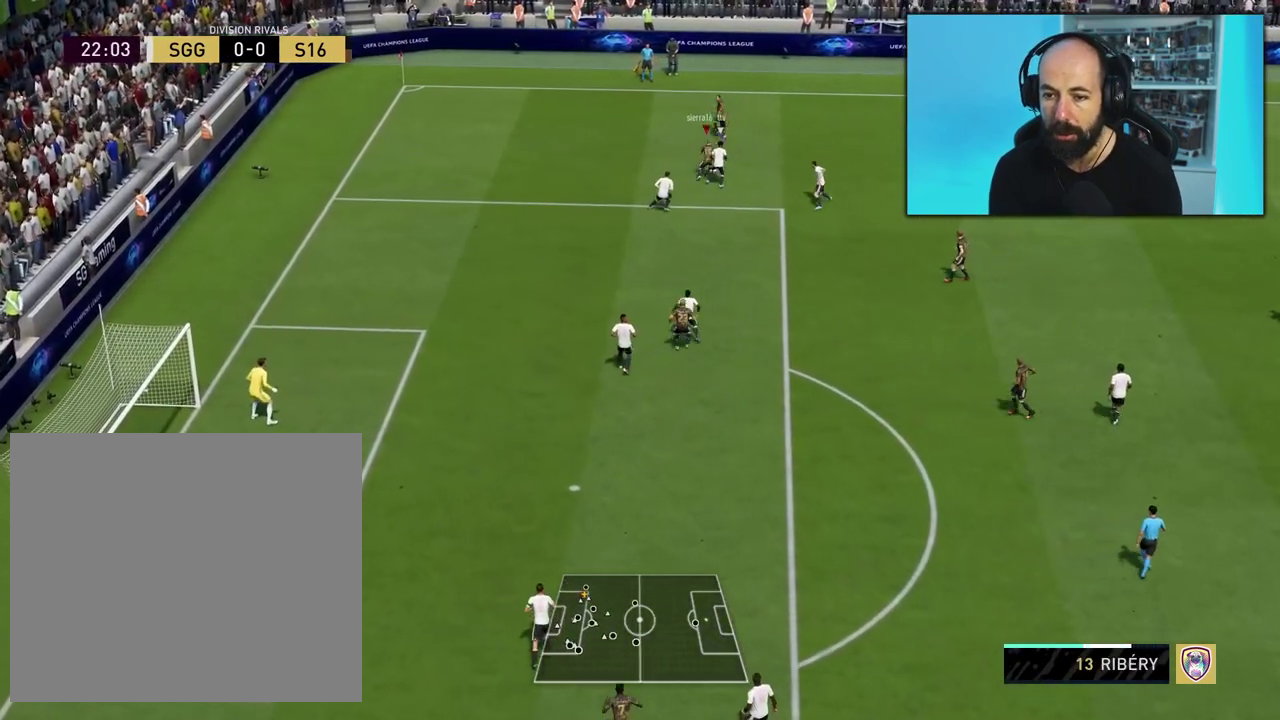
{"dt_ms": 400, "buttons": [], "right_stick": "center", "events": []}
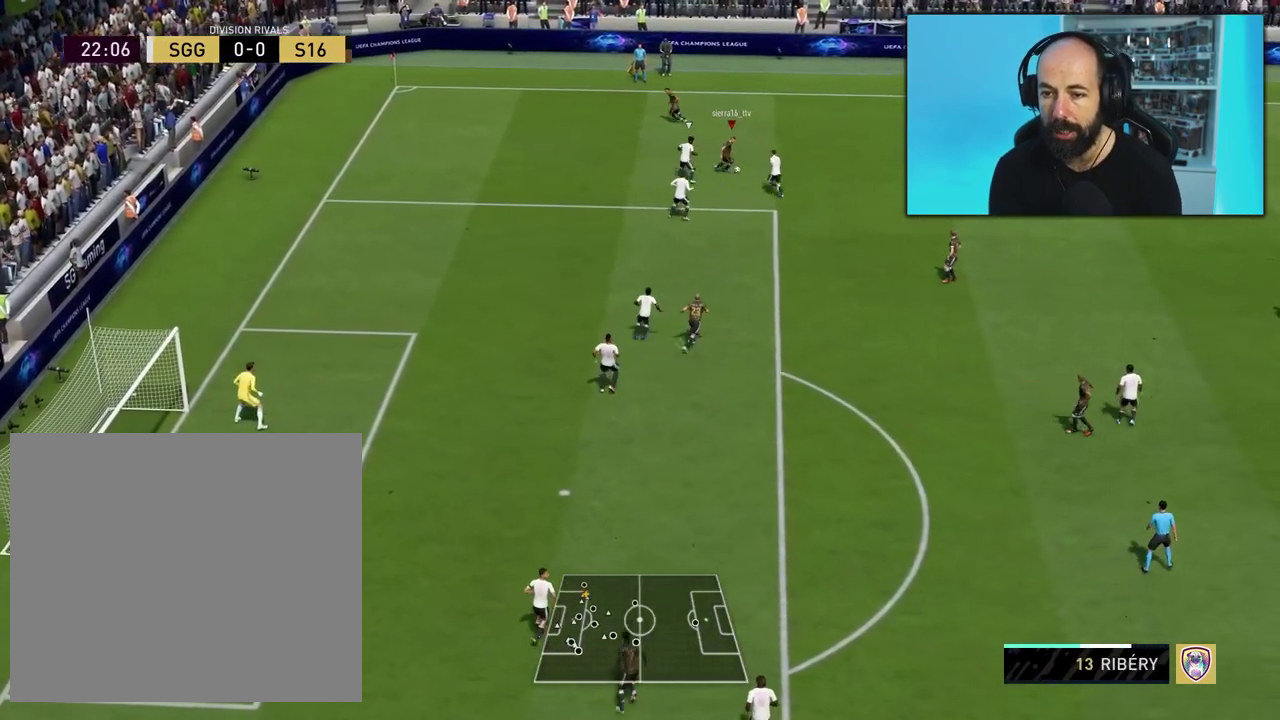
{"dt_ms": 501, "buttons": [], "right_stick": "center", "events": []}
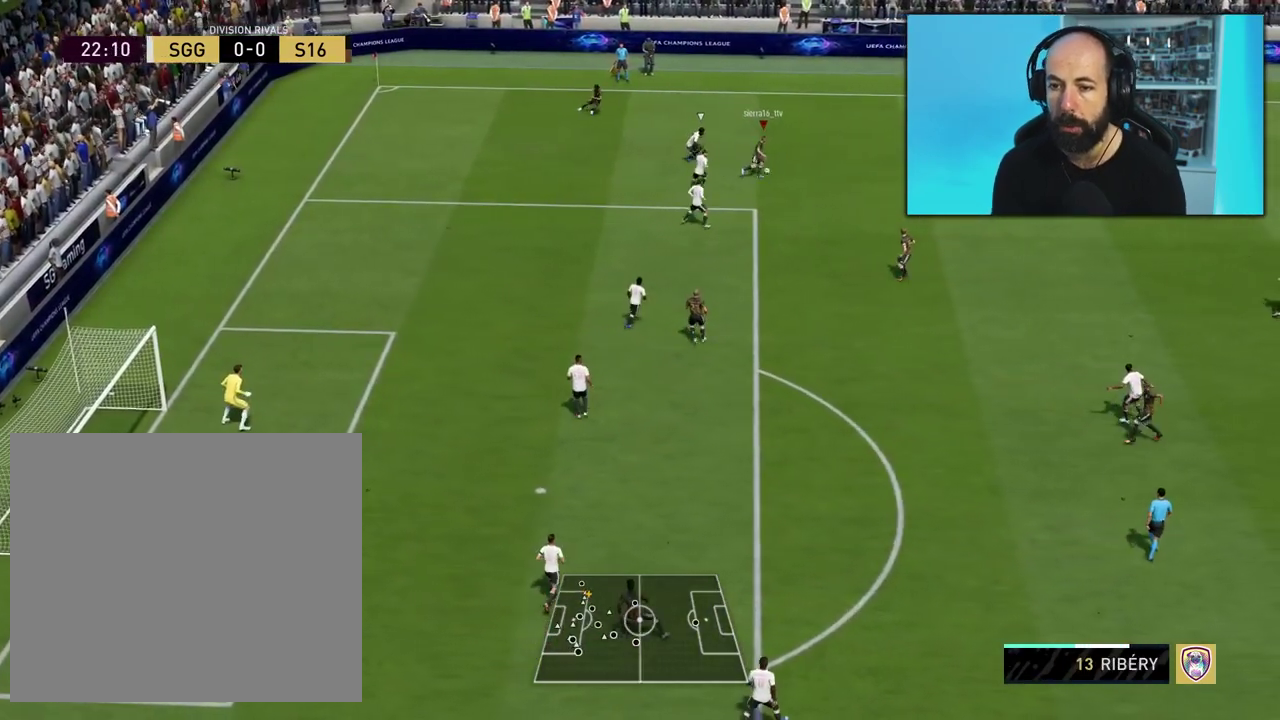
{"dt_ms": 500, "buttons": [], "right_stick": "down-left", "events": [[417, "right_stick", "down-left"]]}
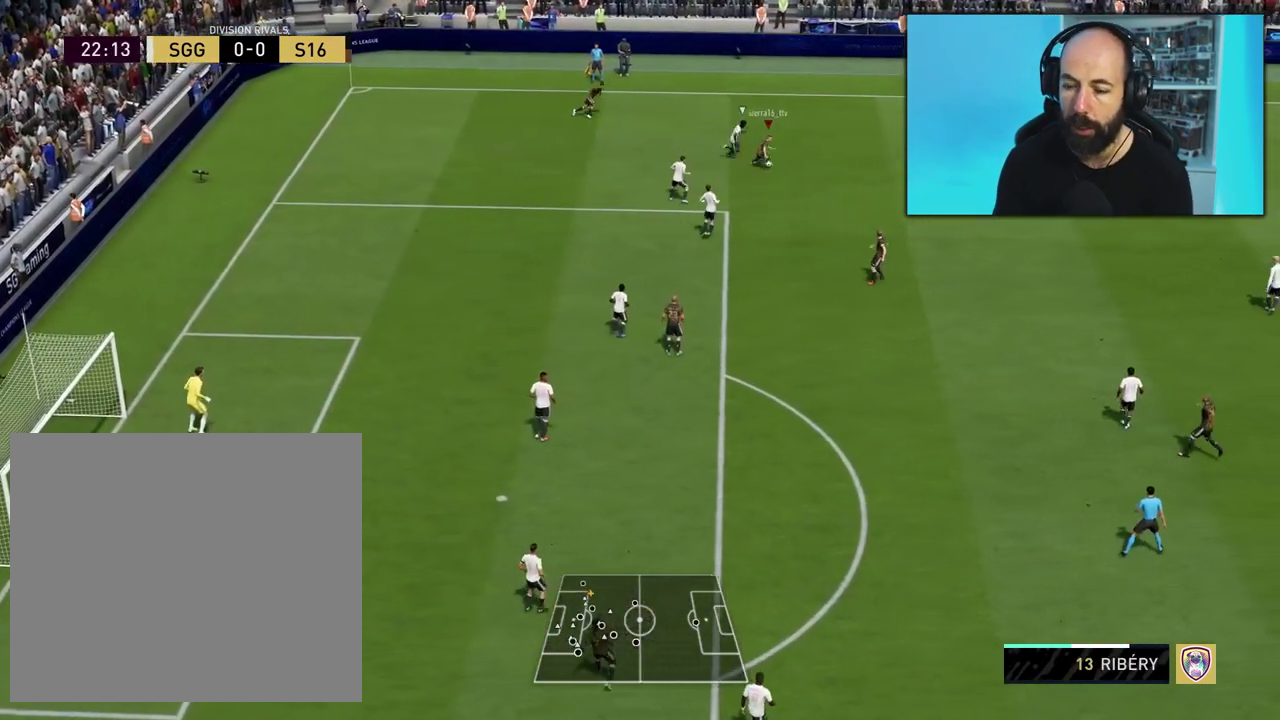
{"dt_ms": 501, "buttons": [], "right_stick": "center", "events": [[100, "right_stick", "left"], [301, "right_stick", "up-left"], [351, "right_stick", "center"]]}
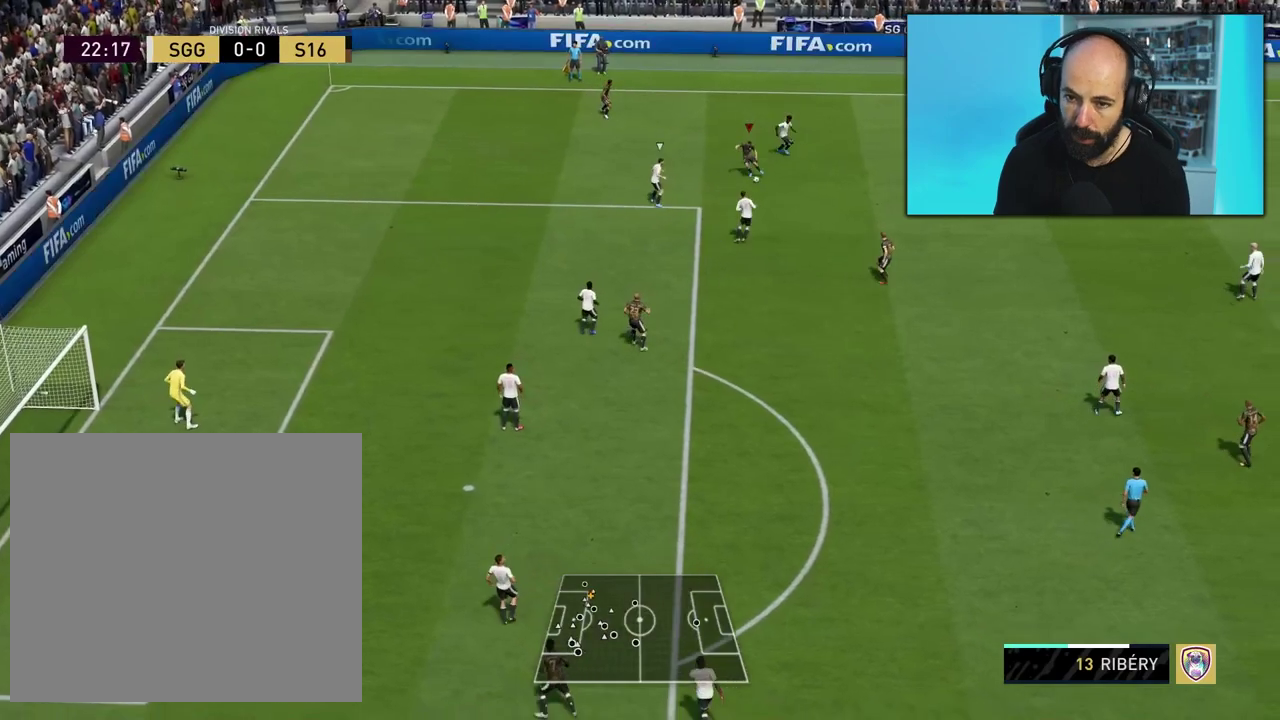
{"dt_ms": 500, "buttons": [], "right_stick": "center", "events": []}
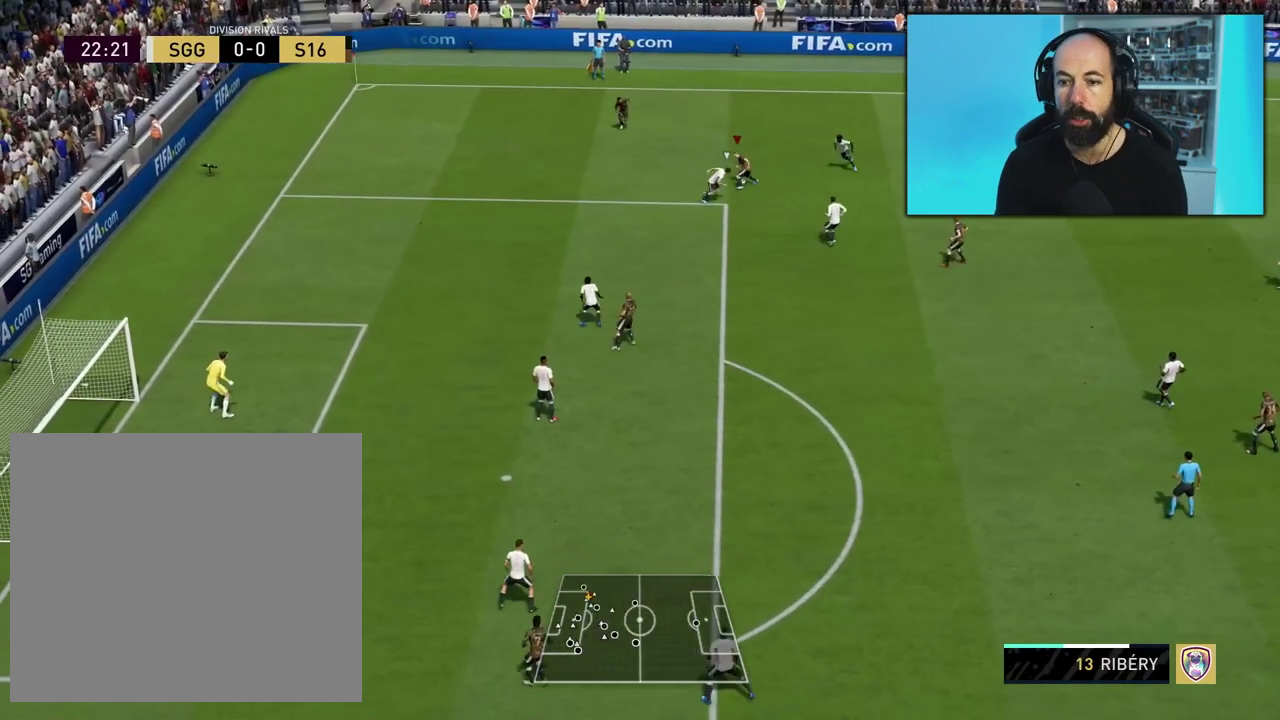
{"dt_ms": 401, "buttons": [], "right_stick": "center", "events": []}
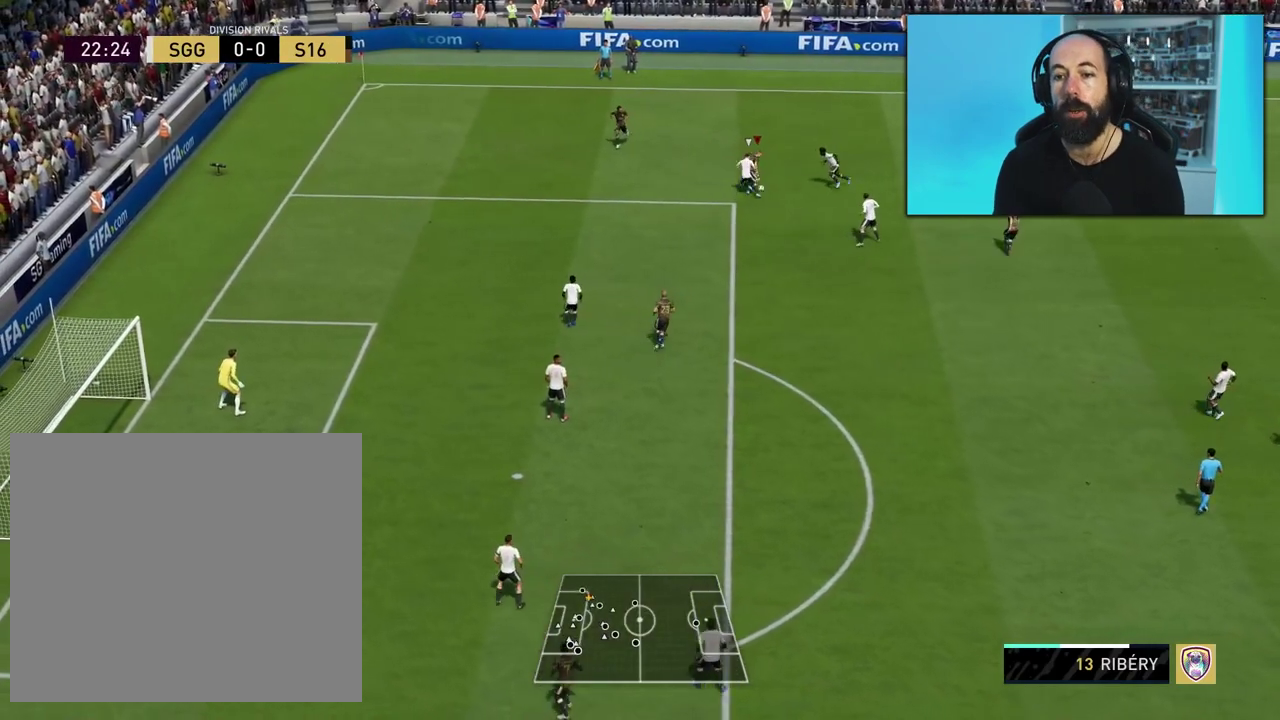
{"dt_ms": 500, "buttons": [], "right_stick": "center", "events": []}
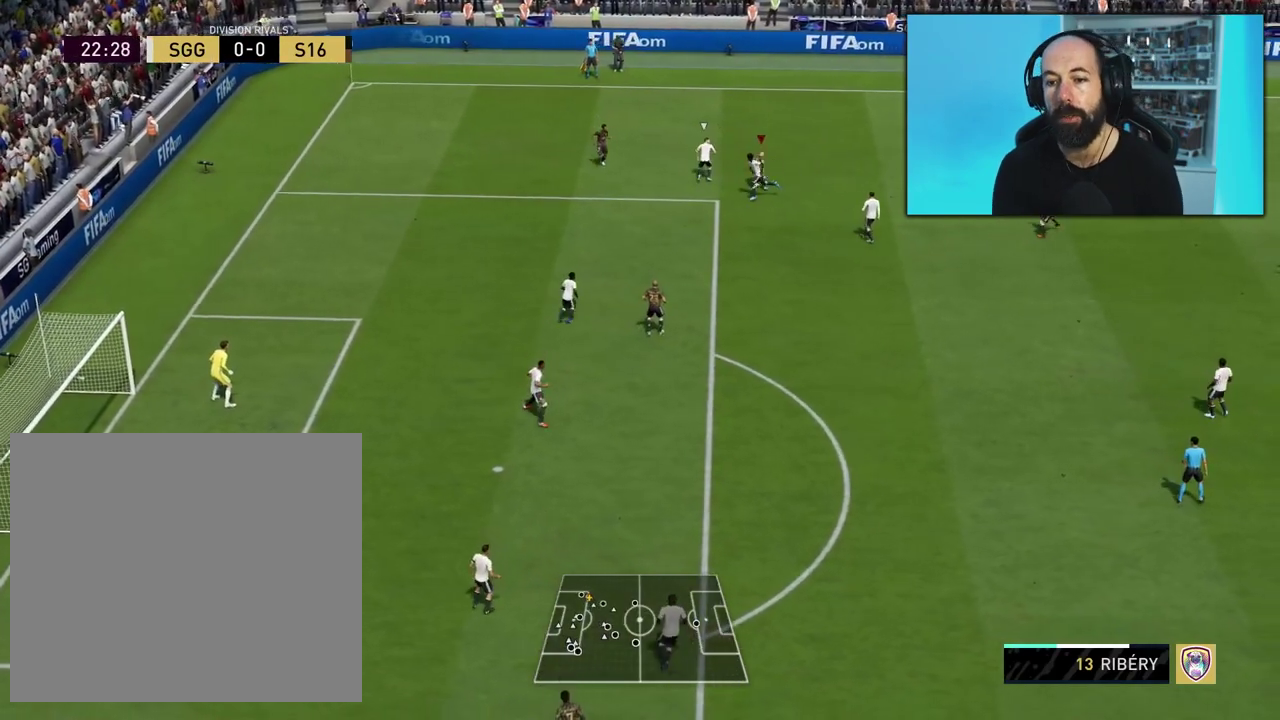
{"dt_ms": 501, "buttons": [], "right_stick": "center", "events": []}
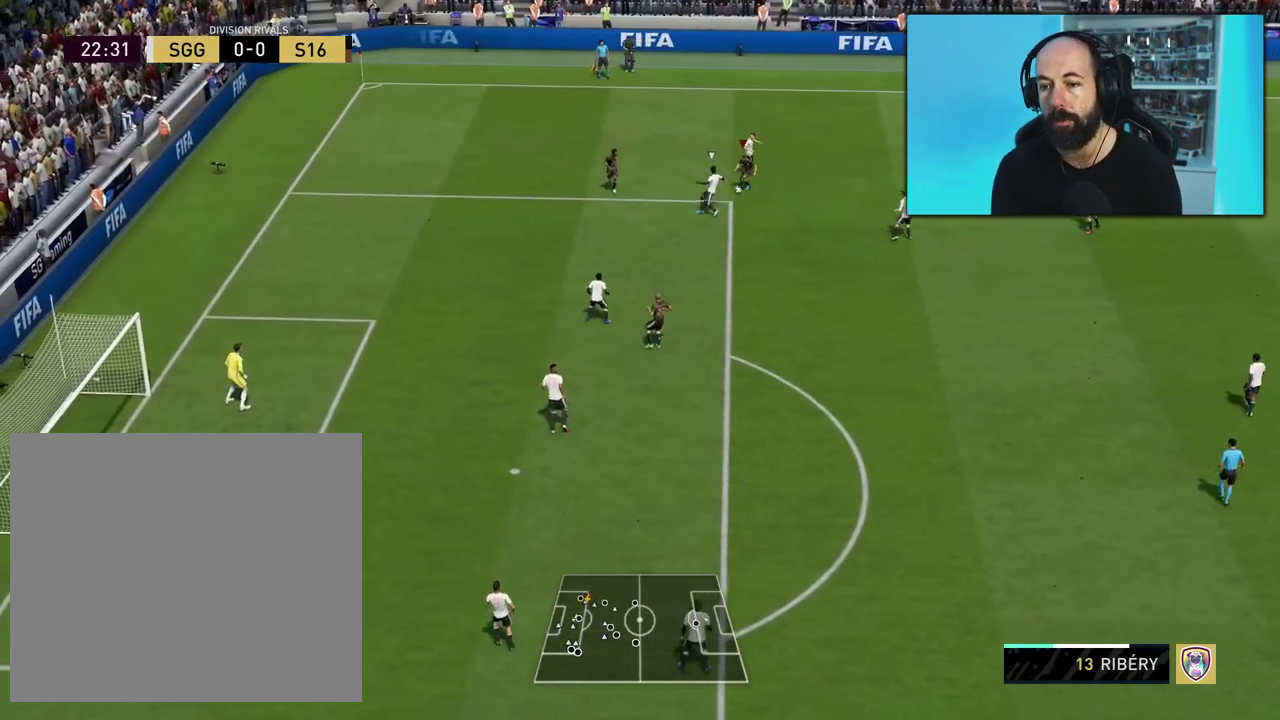
{"dt_ms": 500, "buttons": [], "right_stick": "center", "events": []}
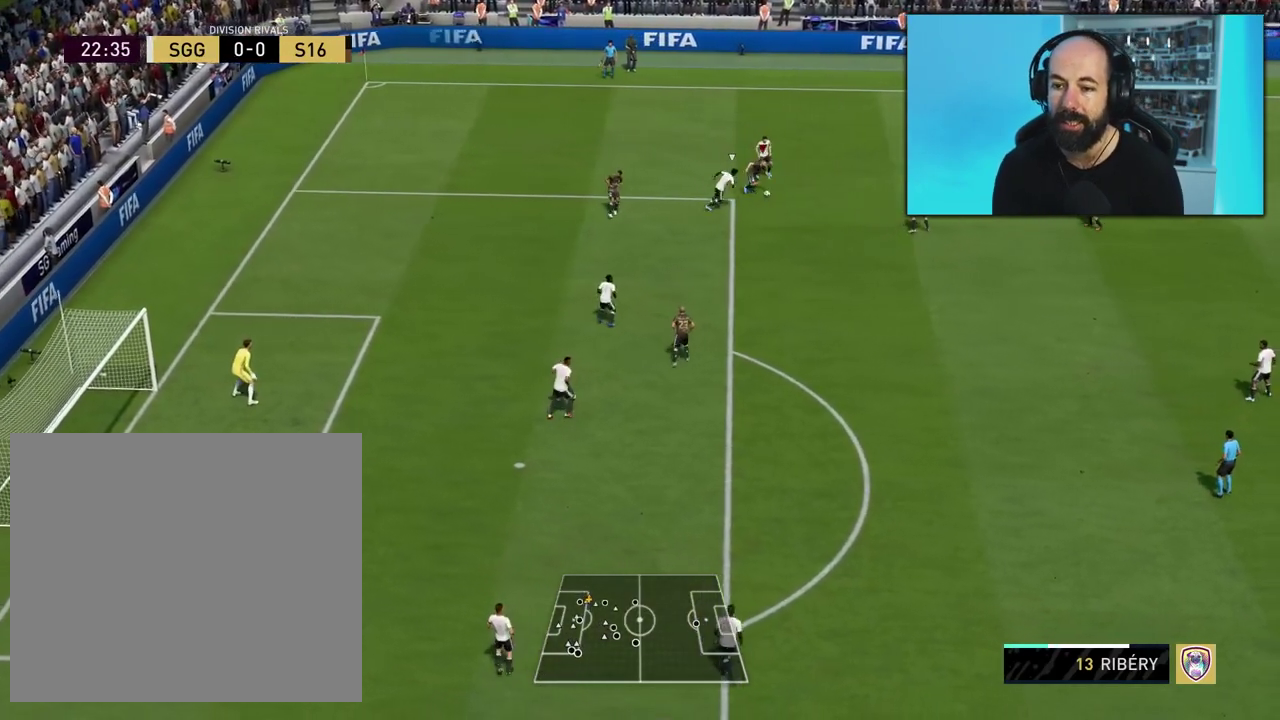
{"dt_ms": 501, "buttons": [], "right_stick": "center", "events": []}
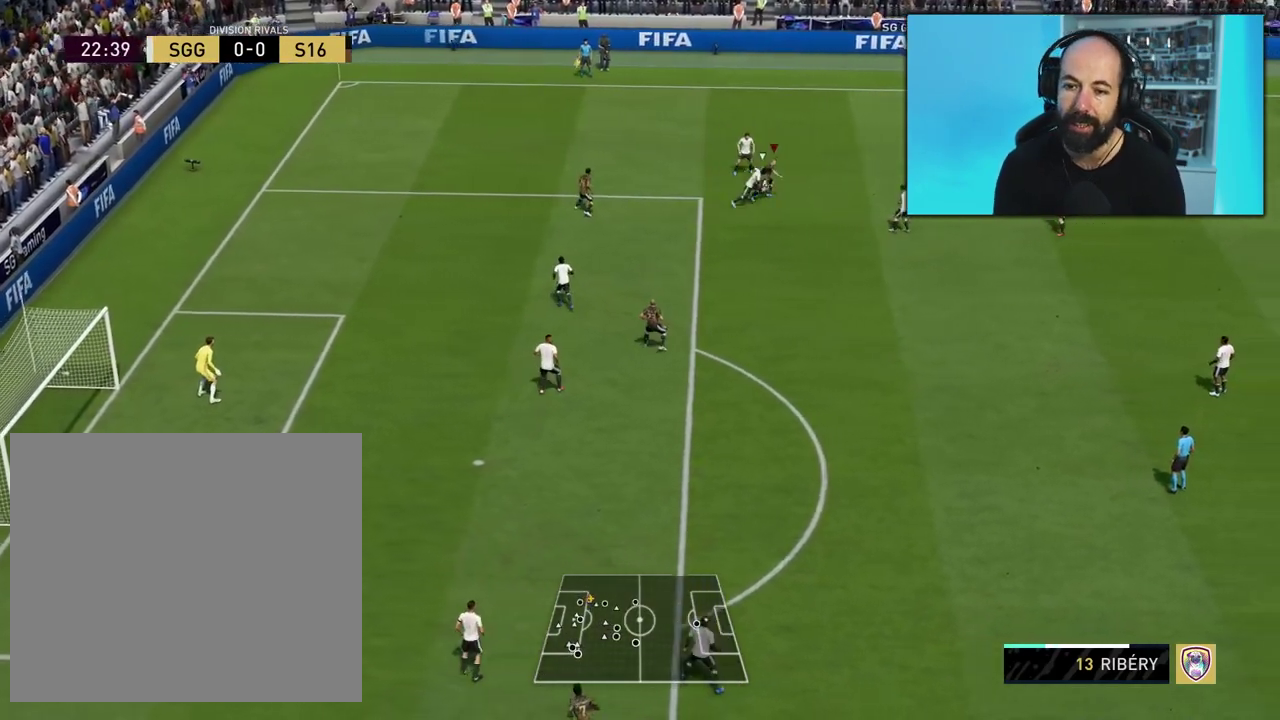
{"dt_ms": 400, "buttons": [], "right_stick": "center", "events": []}
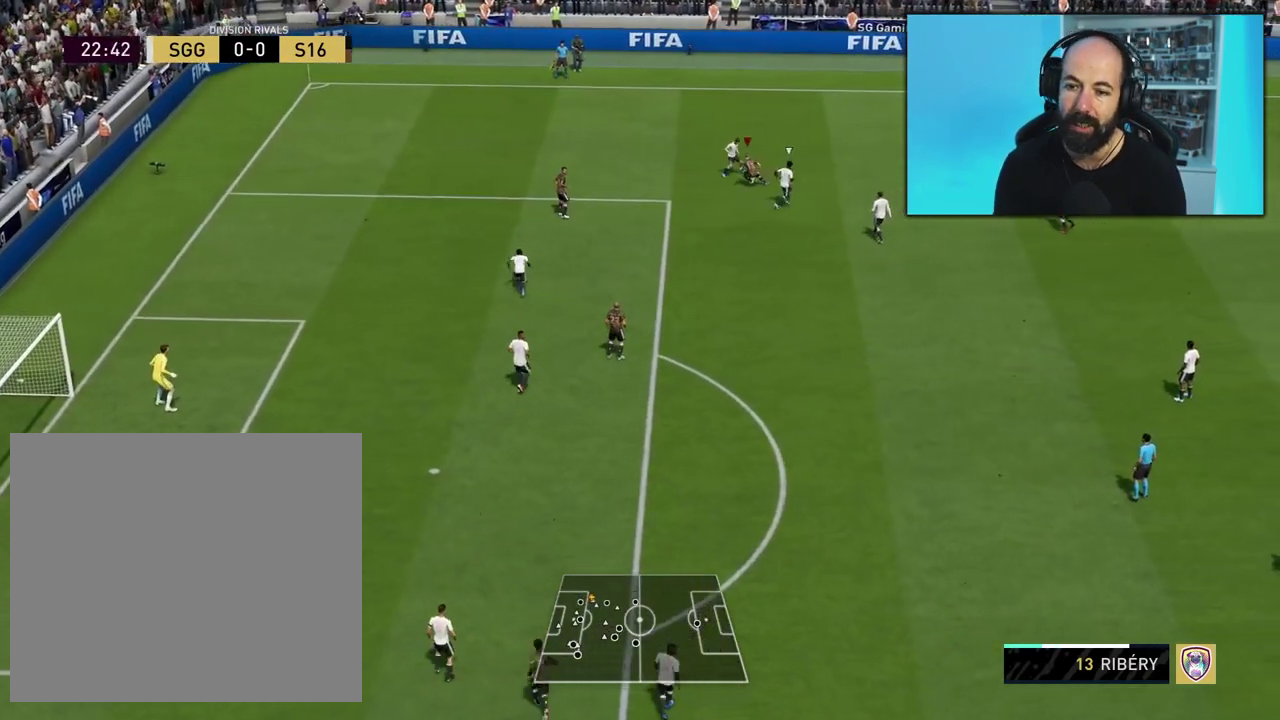
{"dt_ms": 501, "buttons": ["R2"], "right_stick": "center", "events": [[334, "R2", "down"]]}
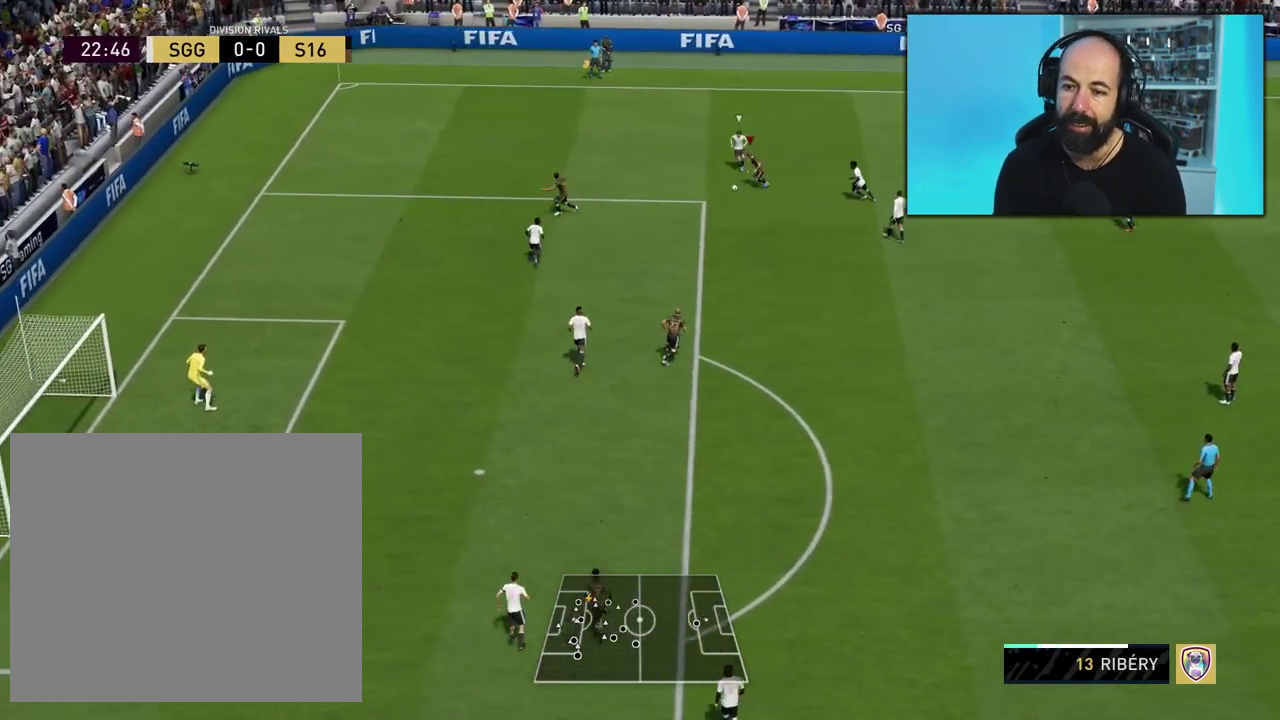
{"dt_ms": 500, "buttons": [], "right_stick": "down-right", "events": [[66, "R2", "up"], [367, "right_stick", "down-right"]]}
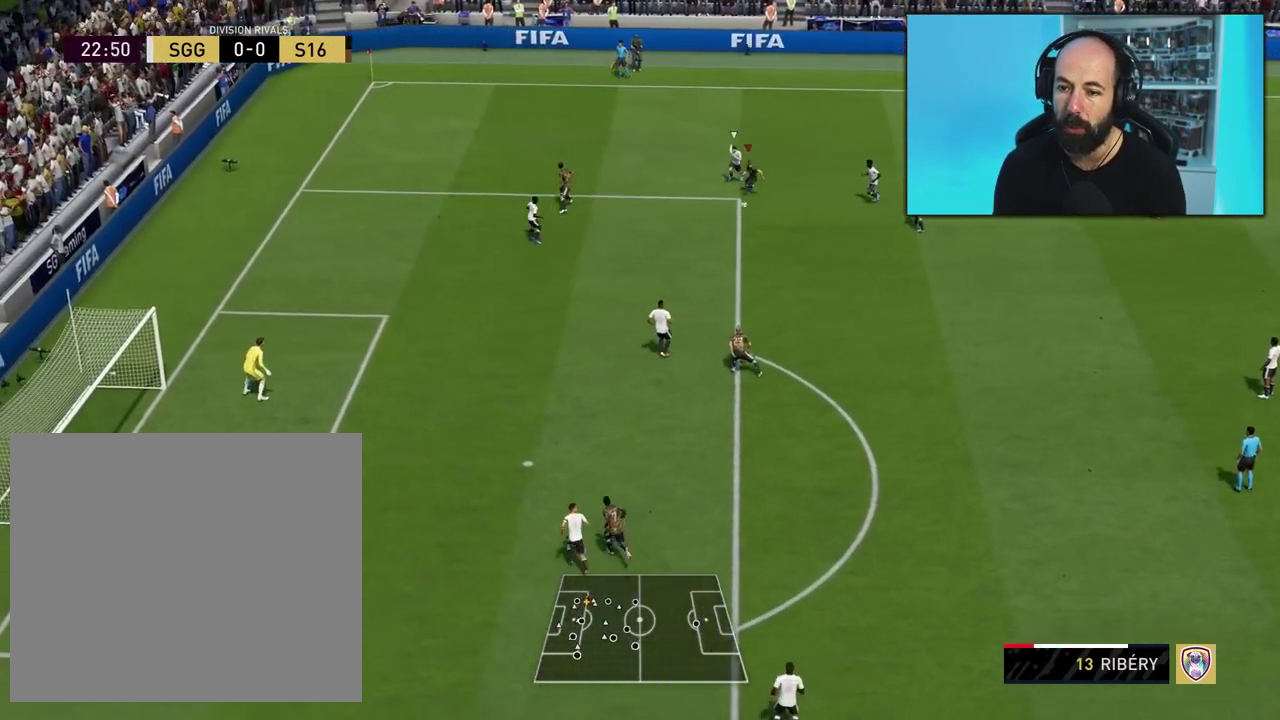
{"dt_ms": 501, "buttons": [], "right_stick": "center", "events": [[67, "right_stick", "right"], [501, "right_stick", "center"]]}
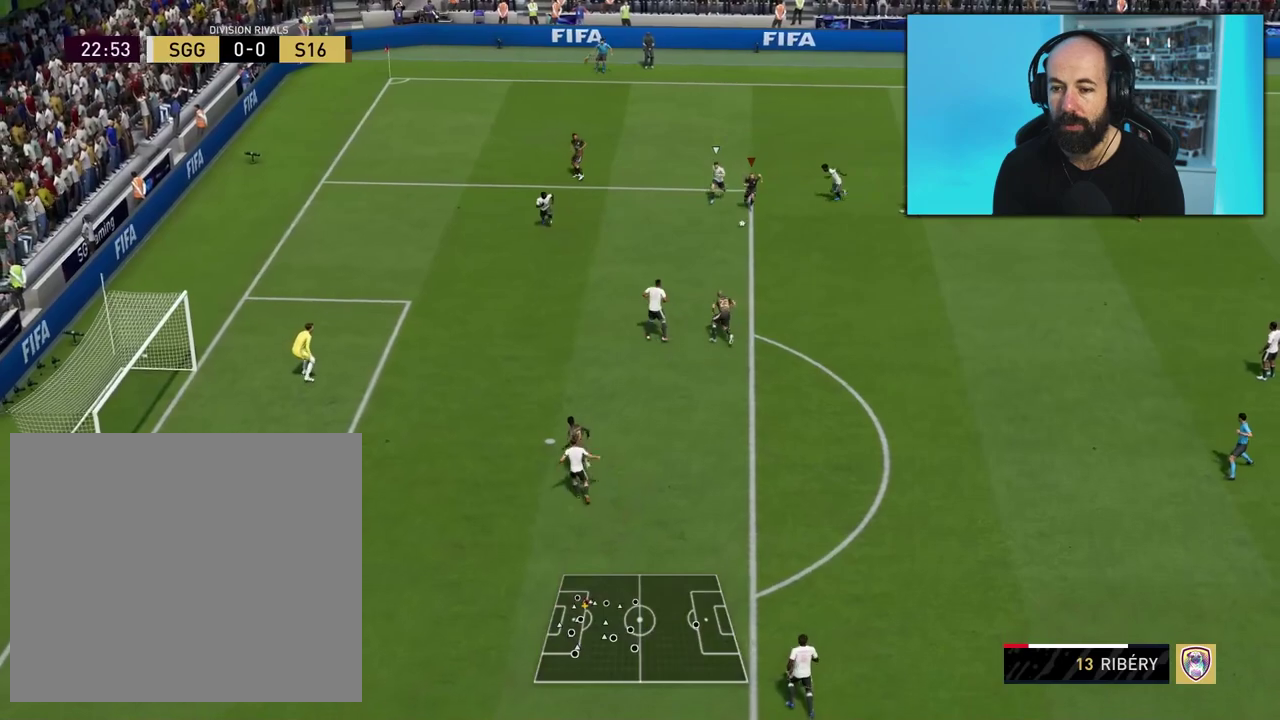
{"dt_ms": 500, "buttons": [], "right_stick": "center", "events": []}
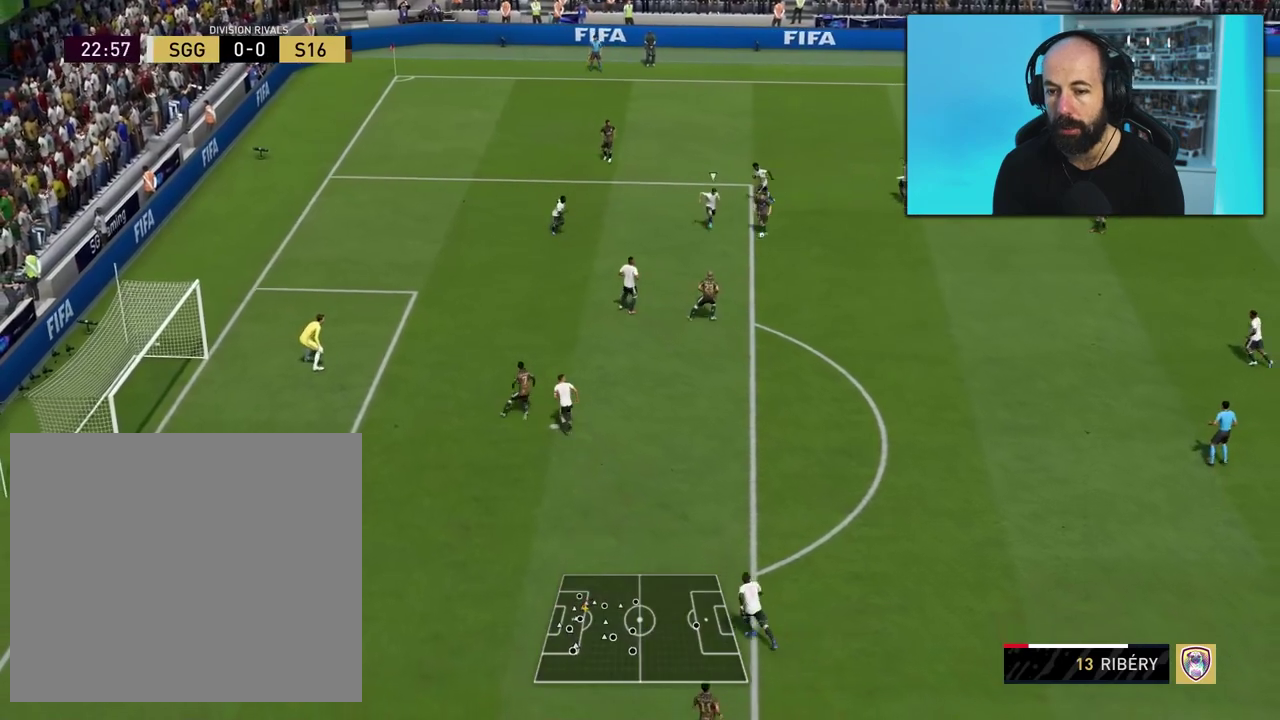
{"dt_ms": 400, "buttons": ["R2"], "right_stick": "center", "events": [[367, "R2", "down"]]}
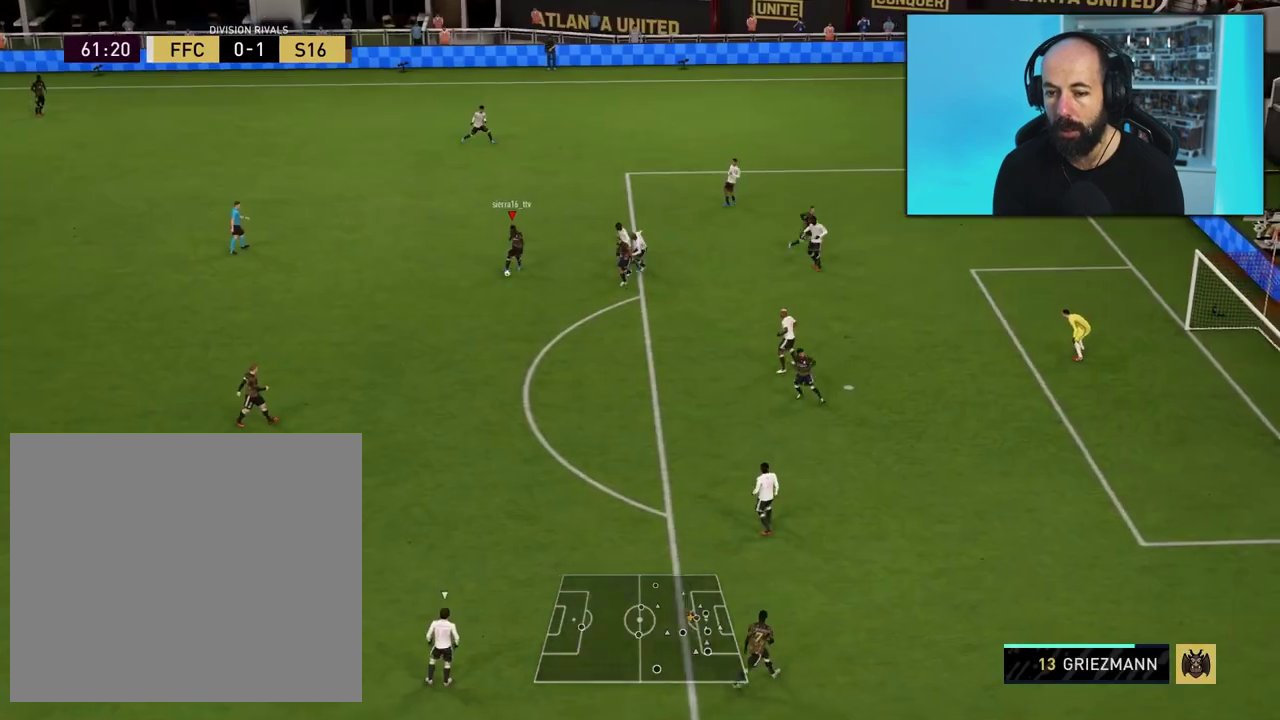
{"dt_ms": 384, "buttons": [], "right_stick": "center", "events": [[217, "R2", "up"]]}